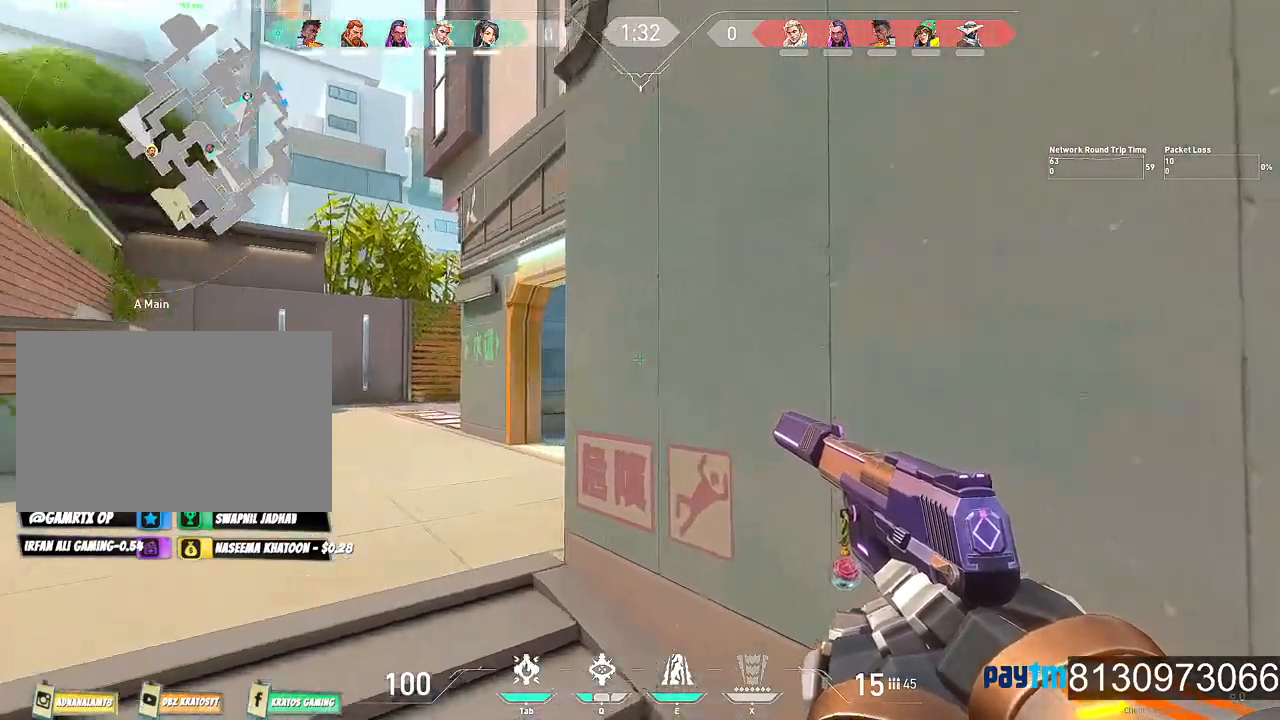
Gameplay with keyboard and mouse; each line is a JSON object with the keys and mouse buttons held at the frame after it. "events" lists presses ("down") and releases ("up") of "1", "2", "3", "4", "5", "a", "alt", "c", "caps_lock", "ctrl", "d", "e", "f", "g", "q", "r", "s", "shift", "space", "t", "tab", "v", "w", "x", "z", "mouse_left", "mouse_wheel" and "mouse_right" between this image and that frame as [ms after this image, input, new state], when the widget could be followed in between. "mouse_left", "mouse_wheel", "mouse_right" = the "left", "wheel", "right" buttons of the "mouse" list. No other keys are recorded. "wheel" means that the mouse wheel is clicked or scrolled. Not read: mouse_move.
{"keys": ["w"], "mouse": [], "events": [[50, "shift", "up"], [484, "a", "up"]]}
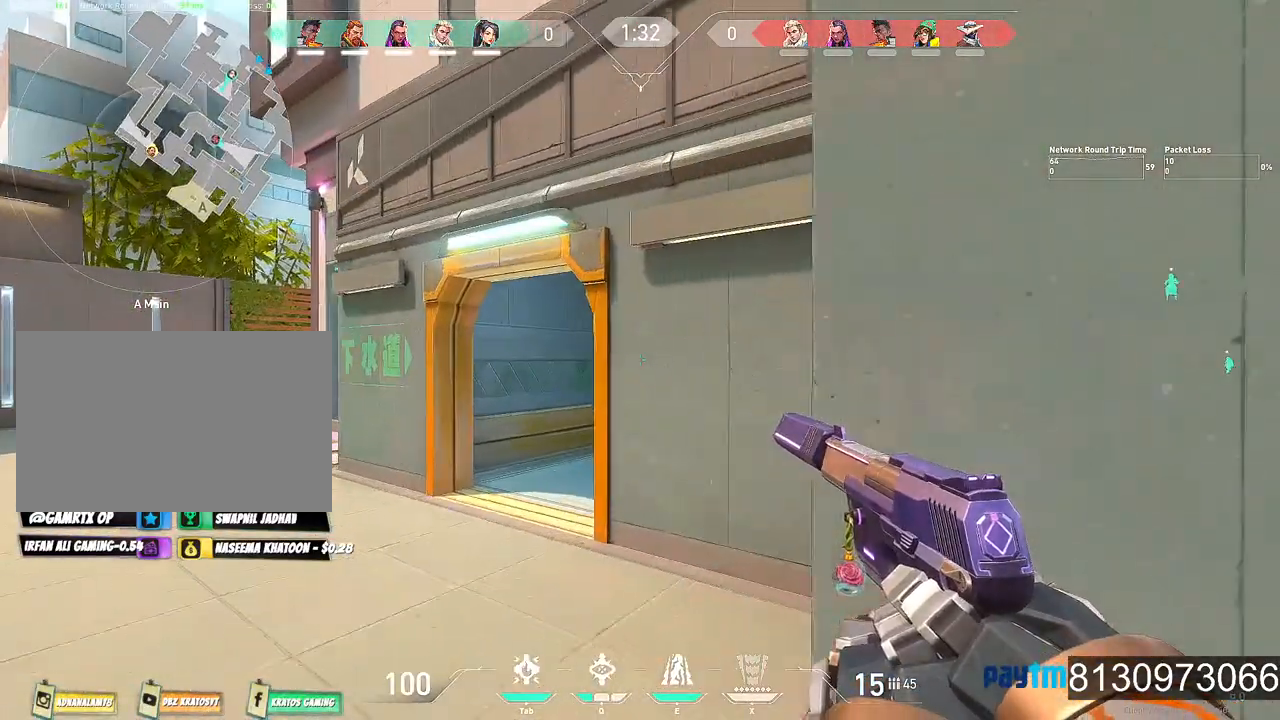
{"keys": ["w"], "mouse": [], "events": [[217, "a", "down"], [400, "a", "up"]]}
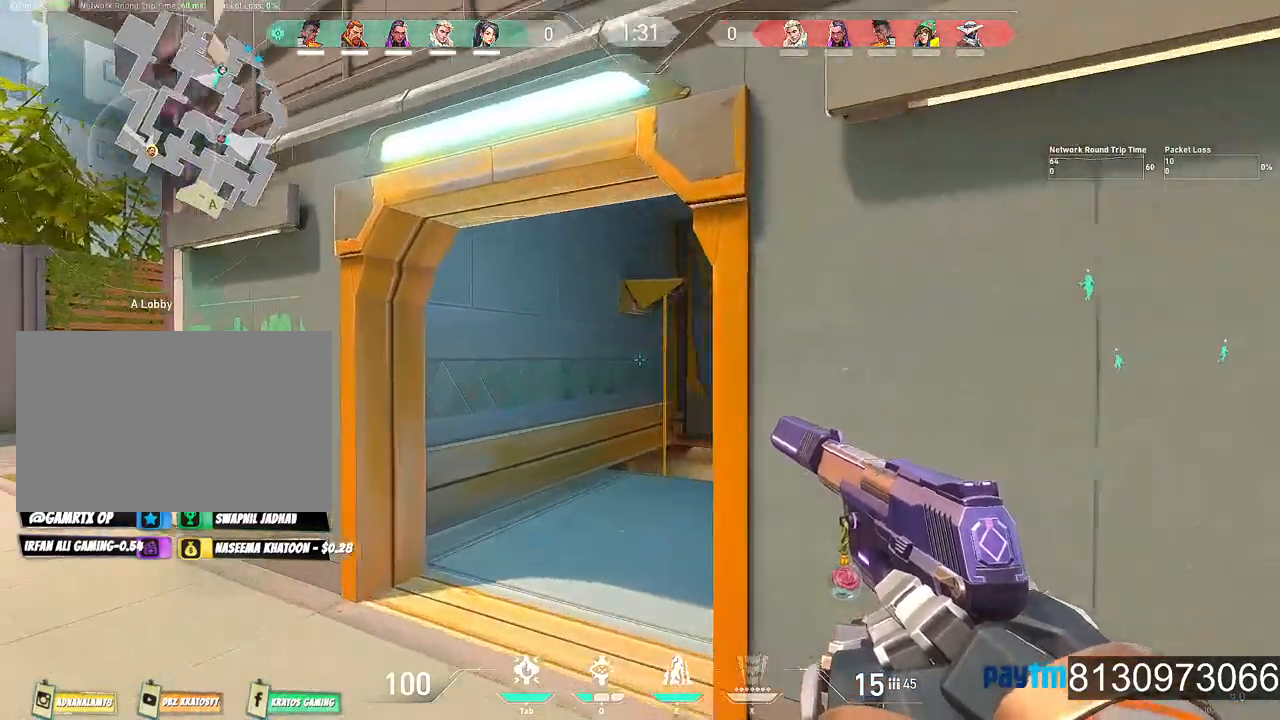
{"keys": ["w"], "mouse": [], "events": []}
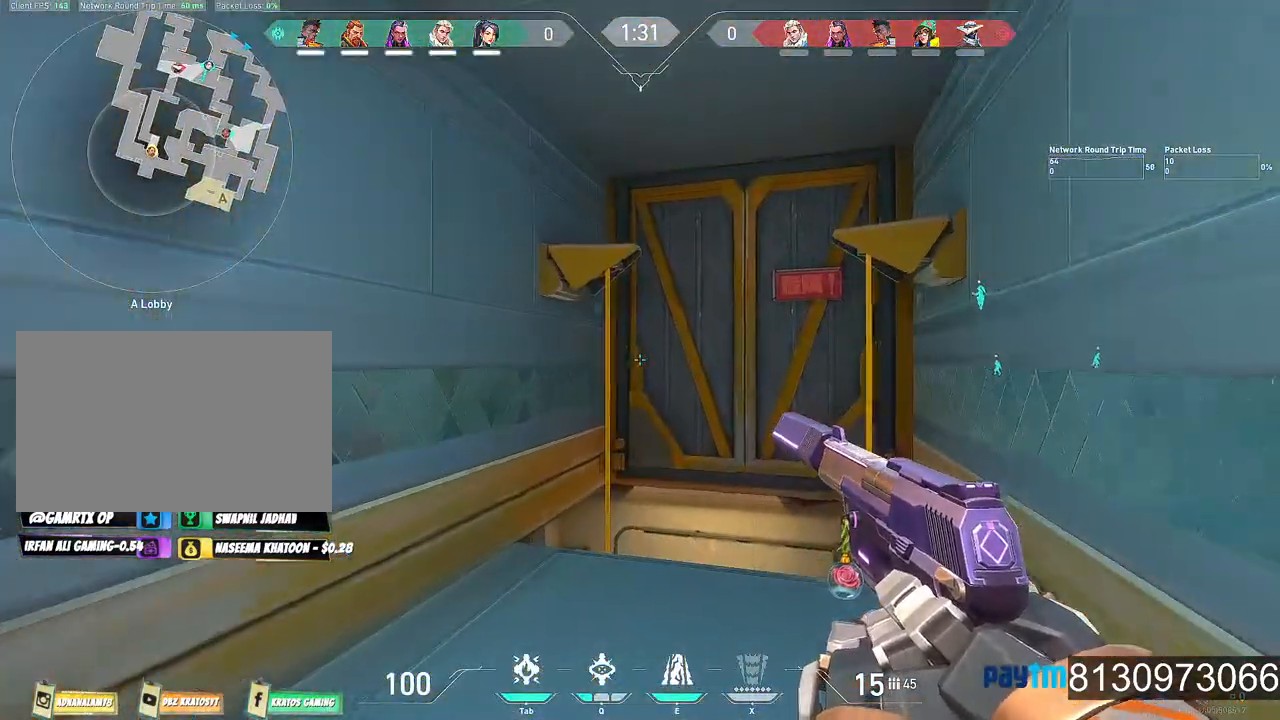
{"keys": ["shift", "w"], "mouse": [], "events": [[384, "shift", "down"]]}
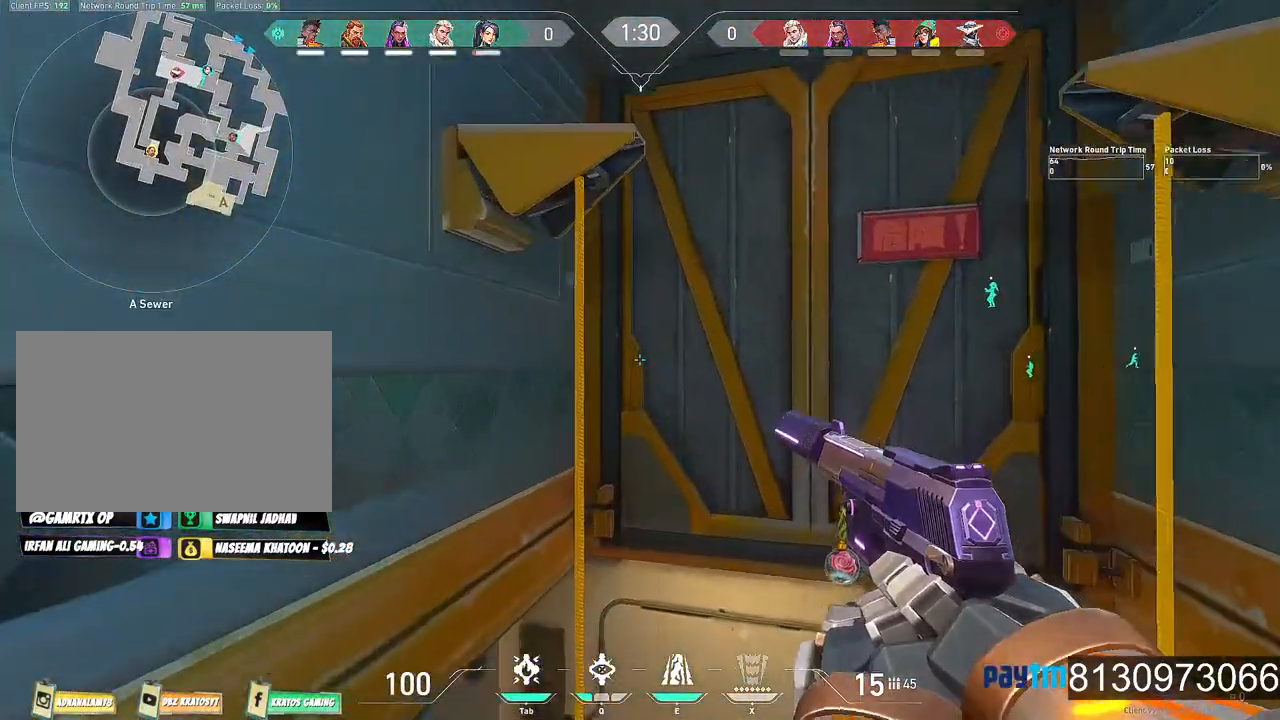
{"keys": ["shift", "w"], "mouse": [], "events": []}
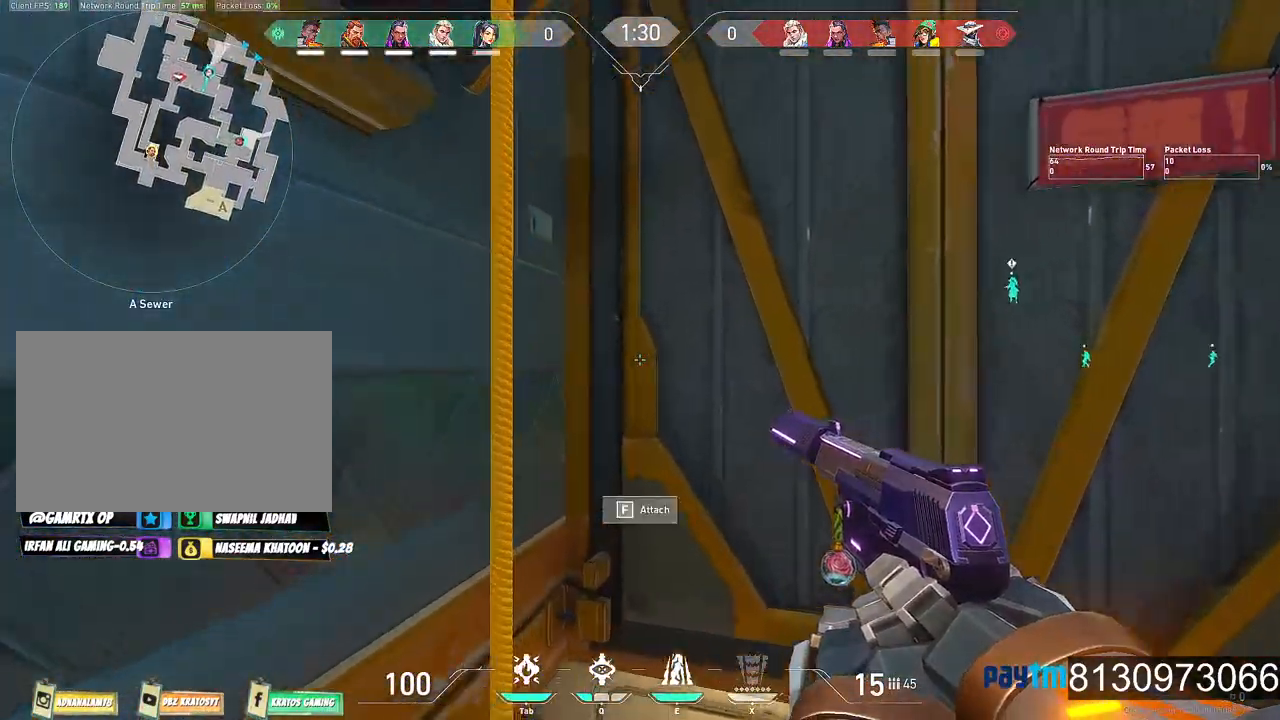
{"keys": ["shift", "w"], "mouse": [], "events": [[284, "f", "down"], [467, "f", "up"]]}
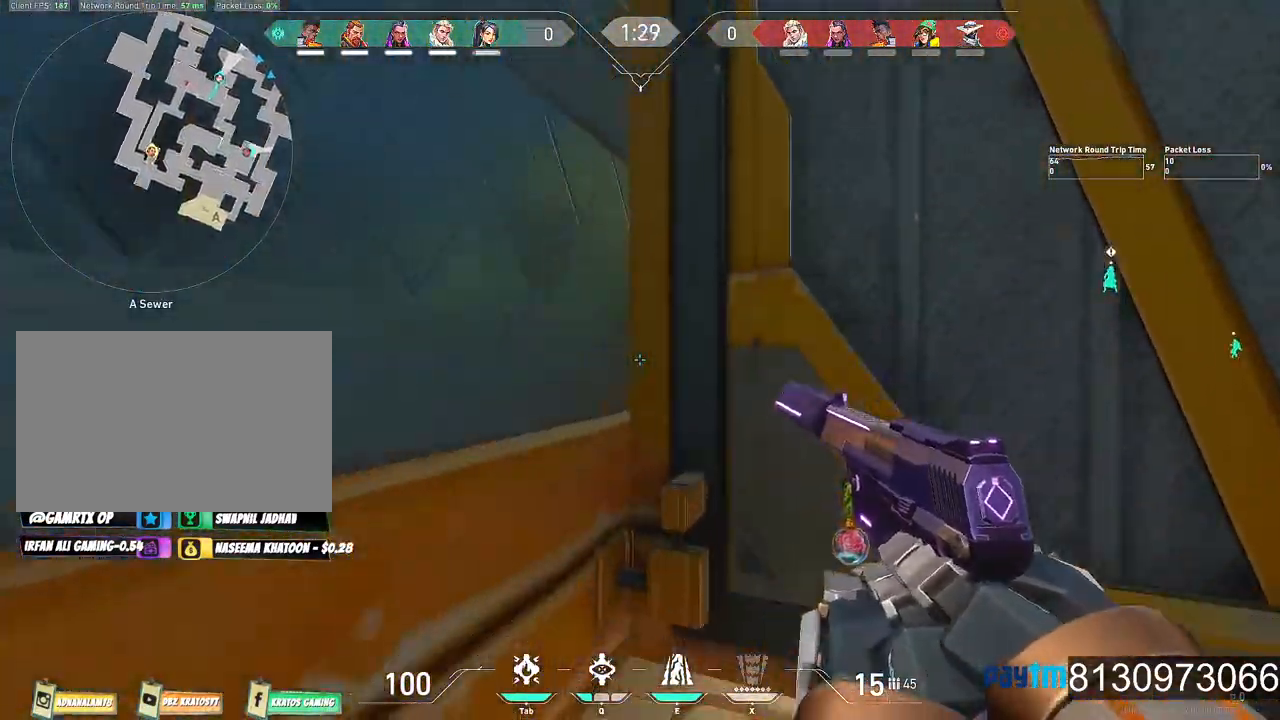
{"keys": ["shift", "w"], "mouse": [], "events": []}
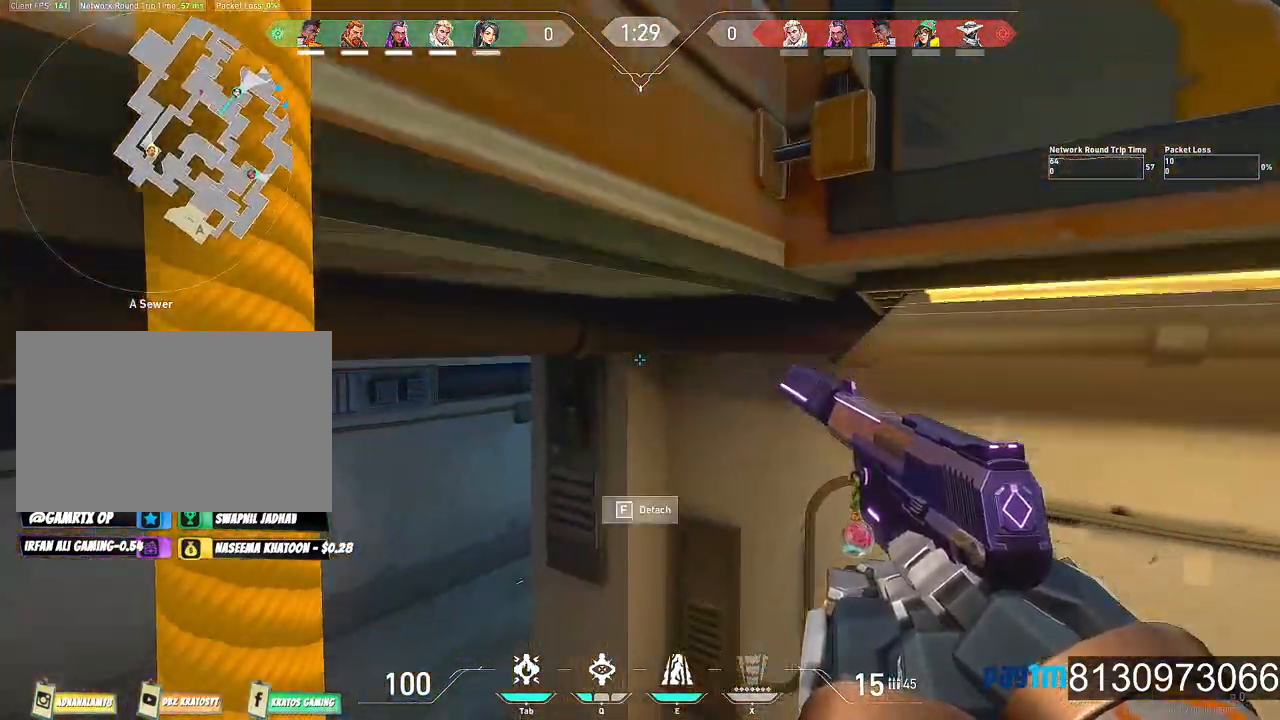
{"keys": ["shift", "w"], "mouse": [], "events": []}
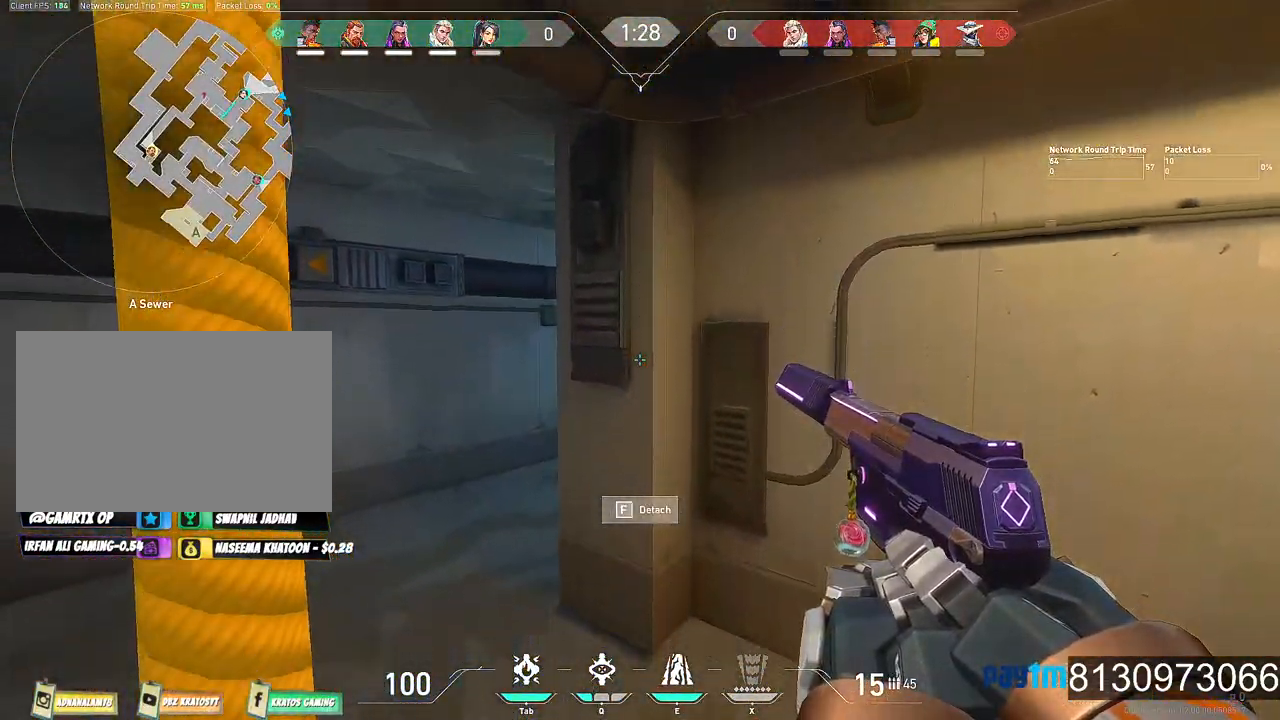
{"keys": ["a", "shift", "w"], "mouse": [], "events": [[367, "a", "down"]]}
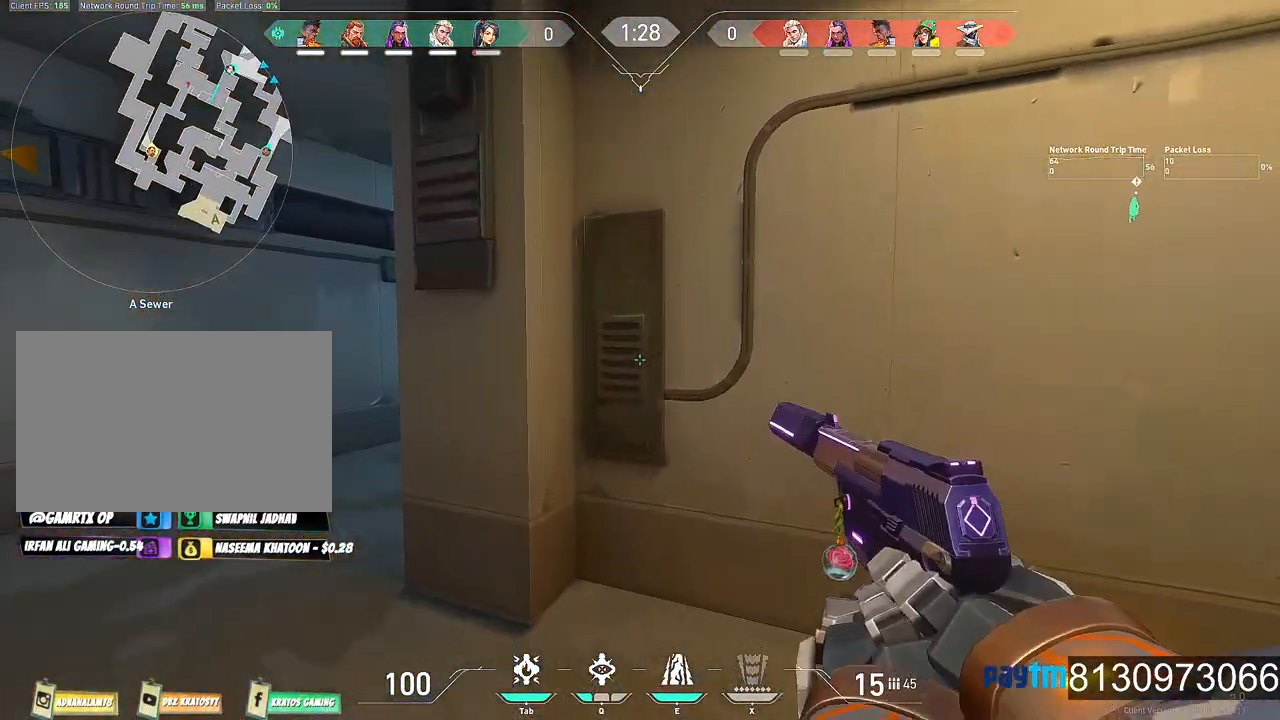
{"keys": ["a", "shift", "w"], "mouse": [], "events": []}
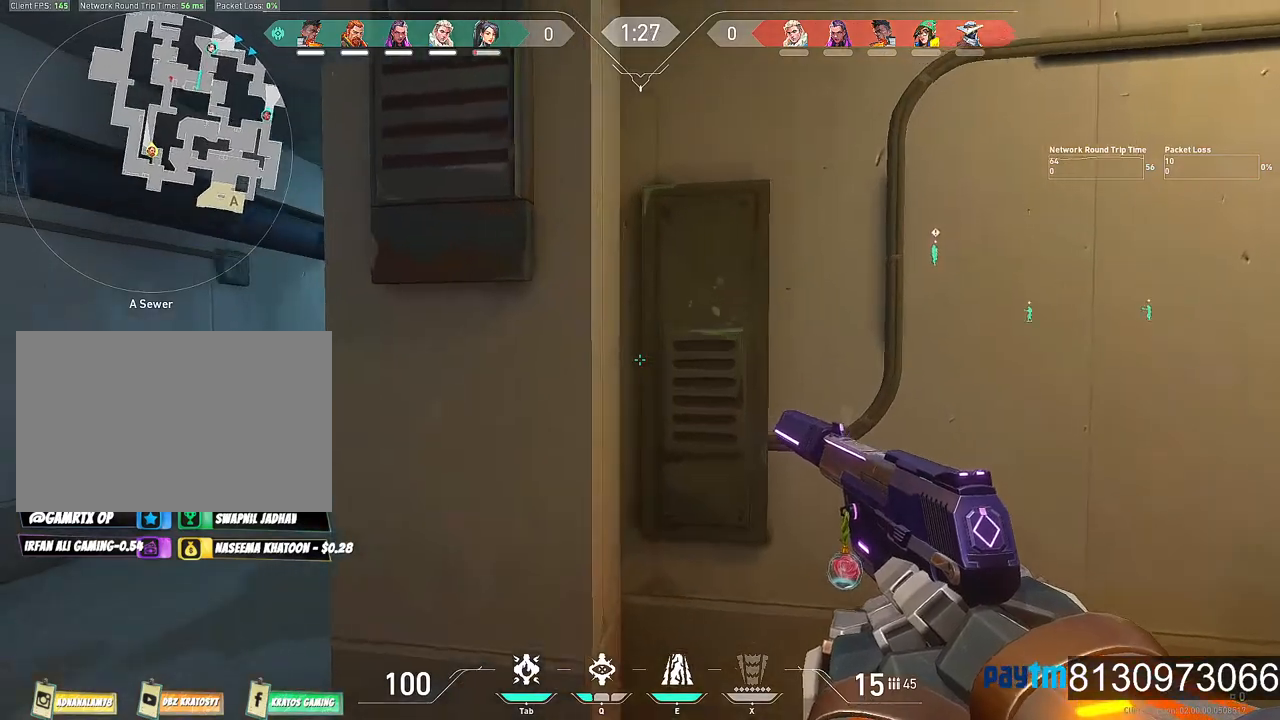
{"keys": ["a", "shift", "w"], "mouse": [], "events": []}
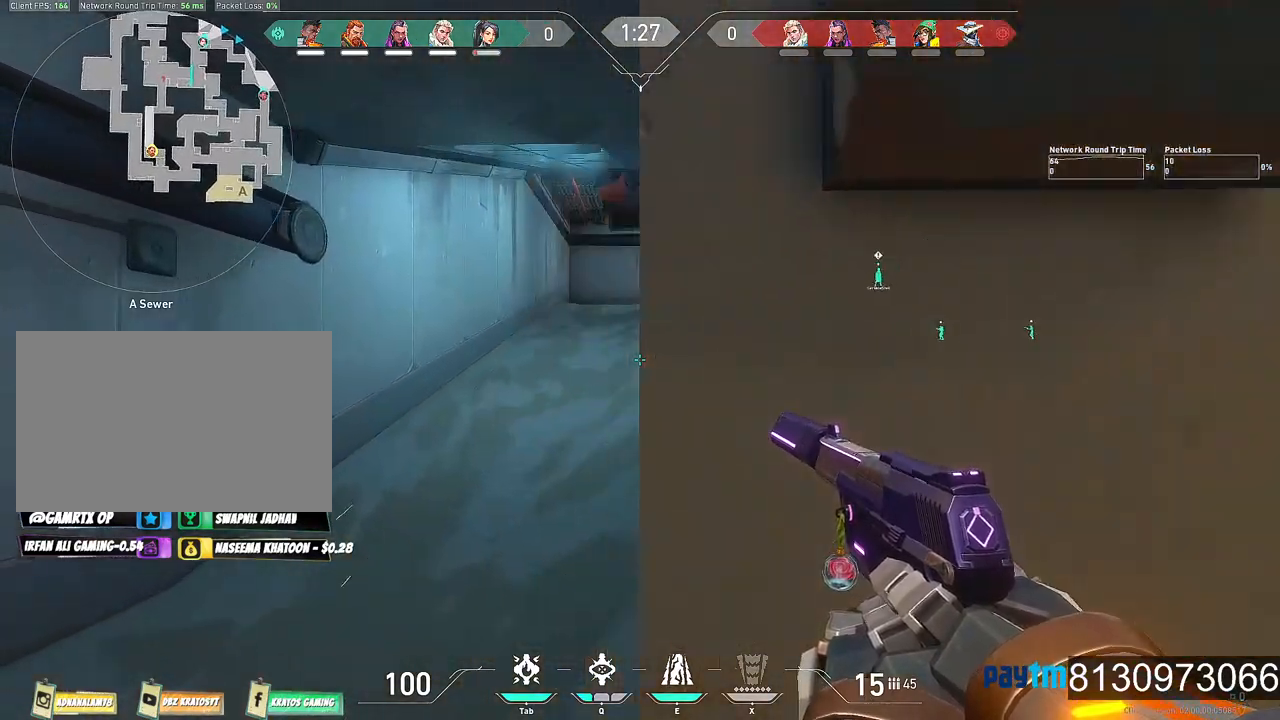
{"keys": ["shift", "w"], "mouse": [], "events": [[234, "a", "up"]]}
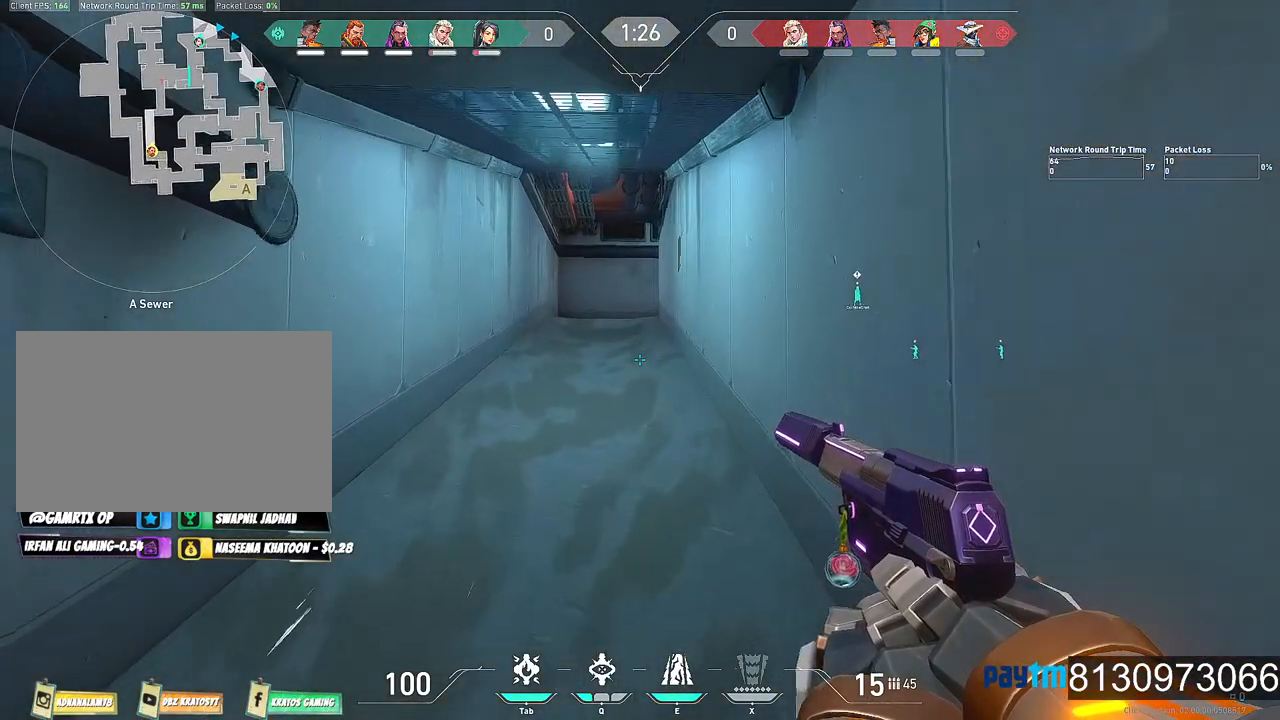
{"keys": ["shift", "w"], "mouse": [], "events": []}
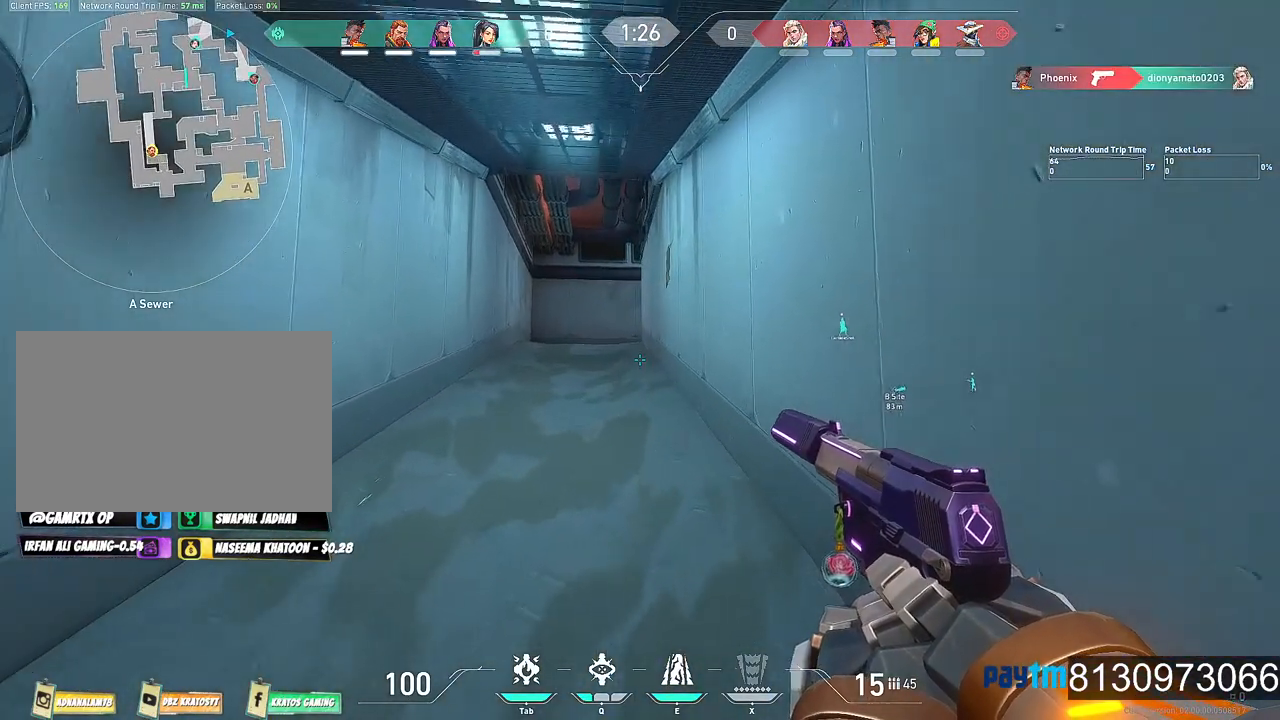
{"keys": ["shift", "w"], "mouse": [], "events": []}
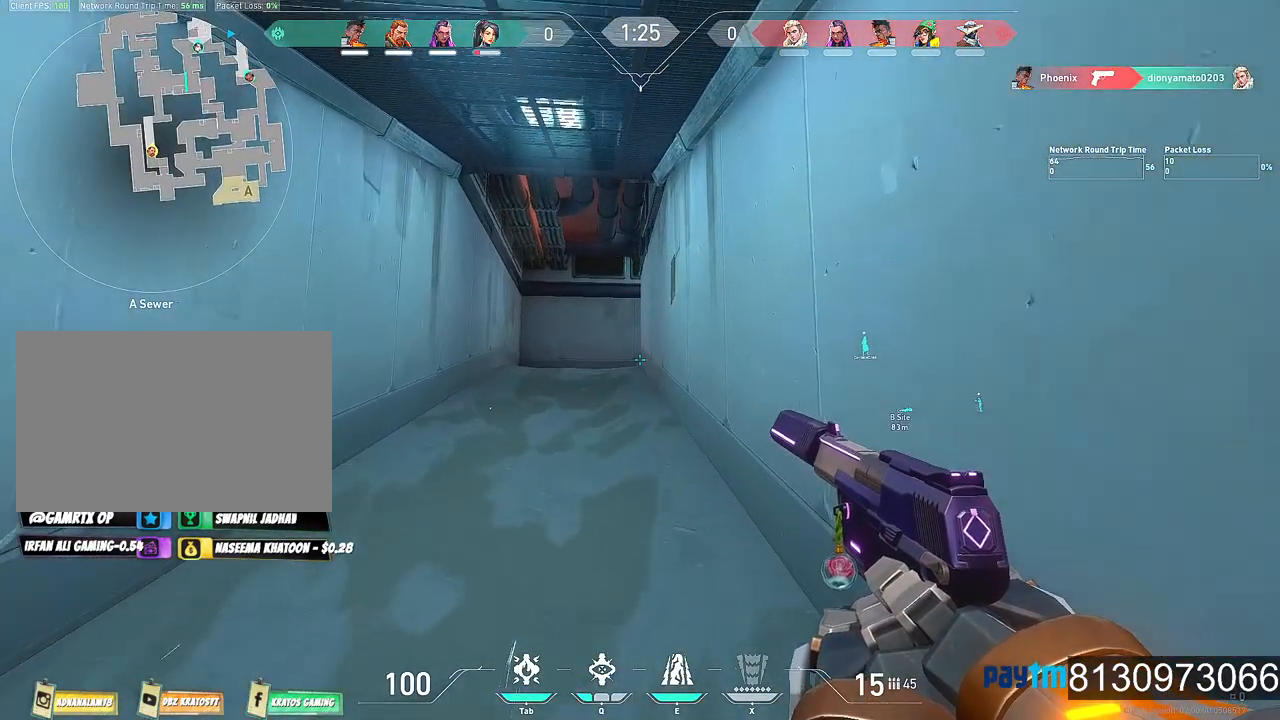
{"keys": ["shift", "w"], "mouse": [], "events": []}
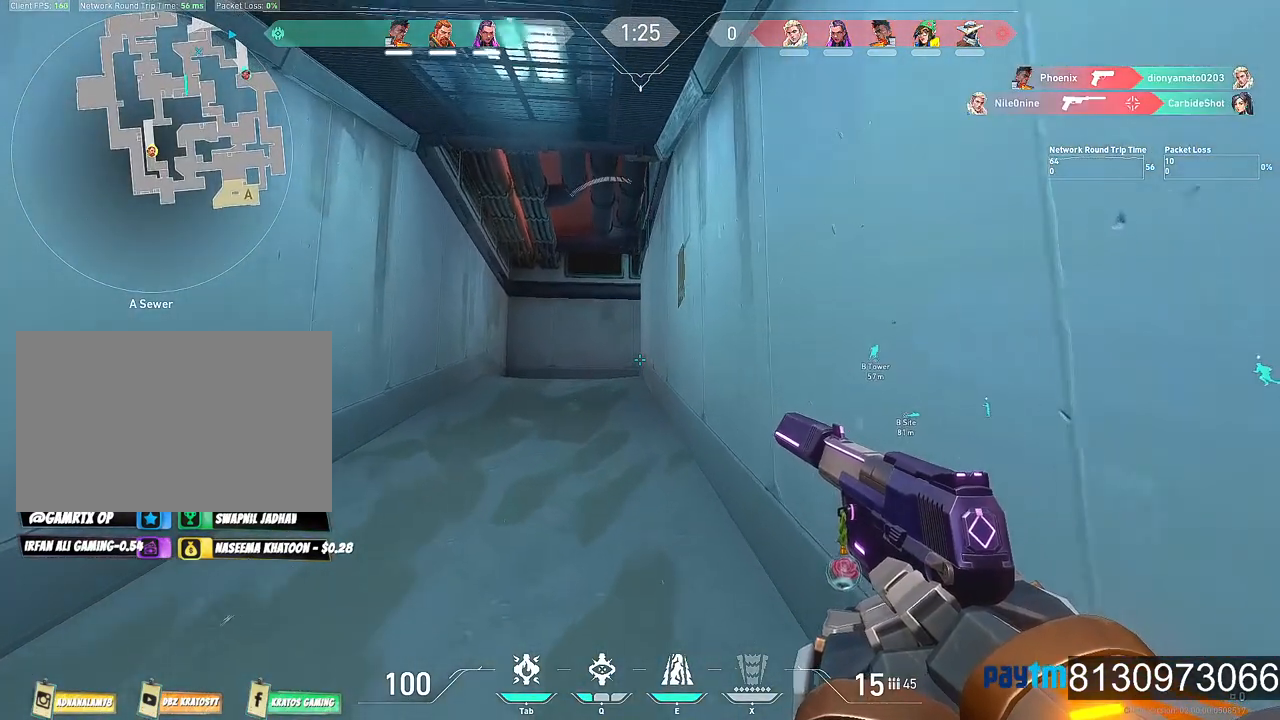
{"keys": ["shift", "w"], "mouse": [], "events": []}
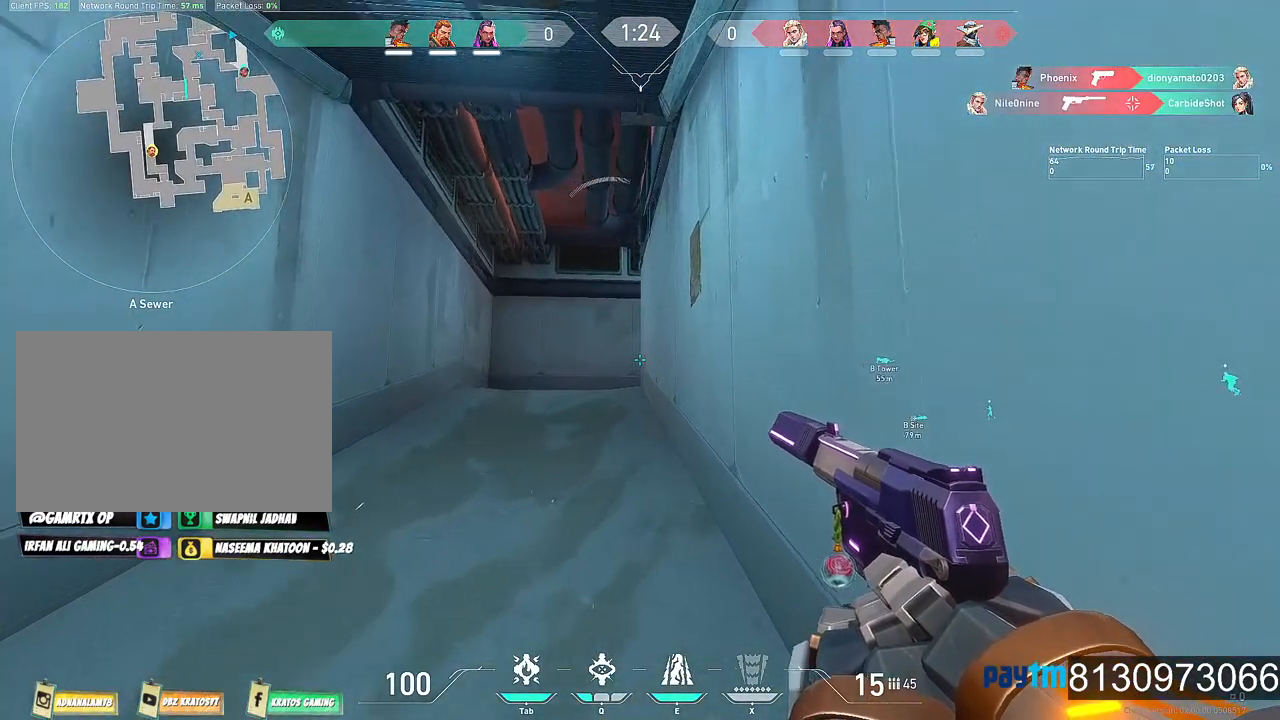
{"keys": ["shift", "w"], "mouse": [], "events": []}
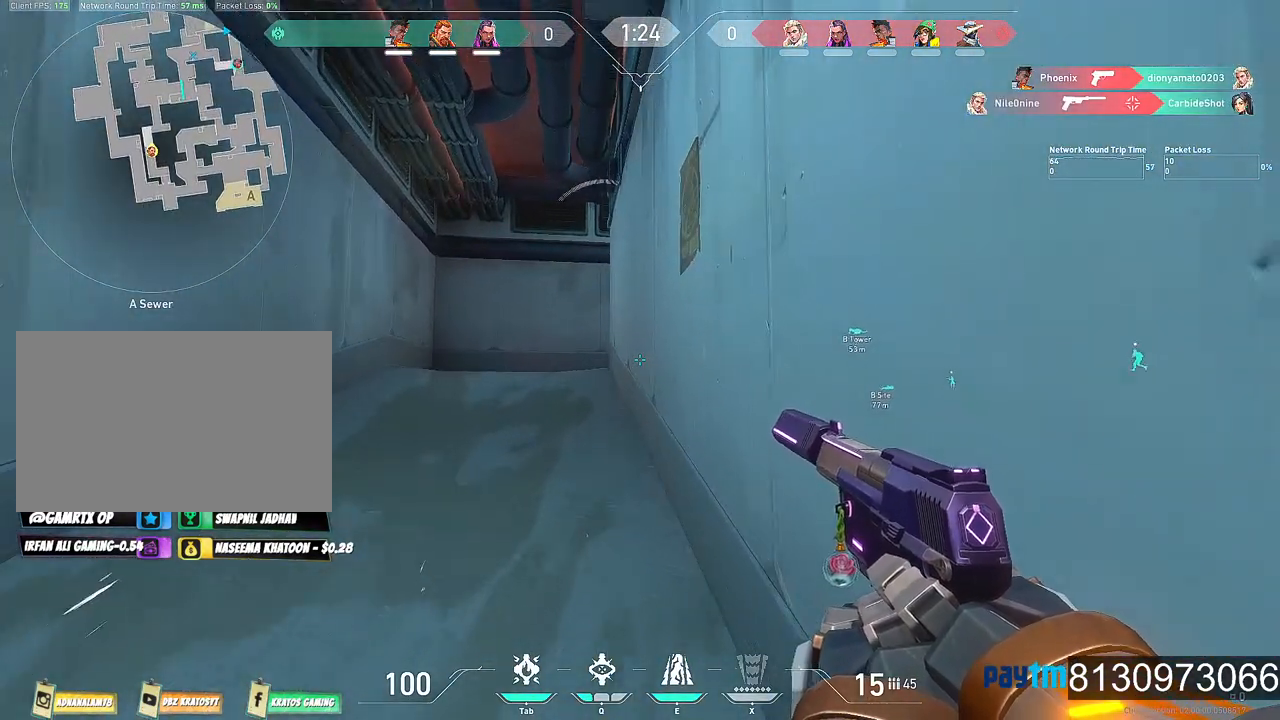
{"keys": ["a", "shift", "w"], "mouse": [], "events": [[317, "a", "down"]]}
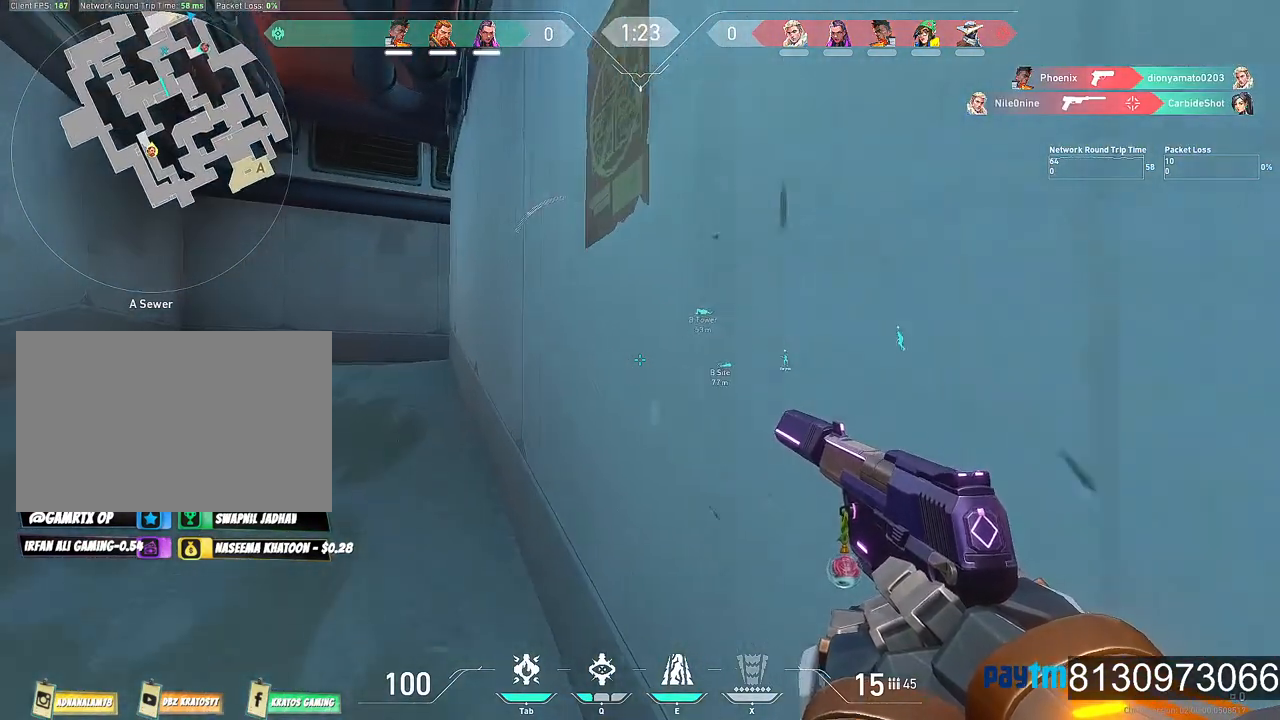
{"keys": ["a", "shift", "w"], "mouse": [], "events": []}
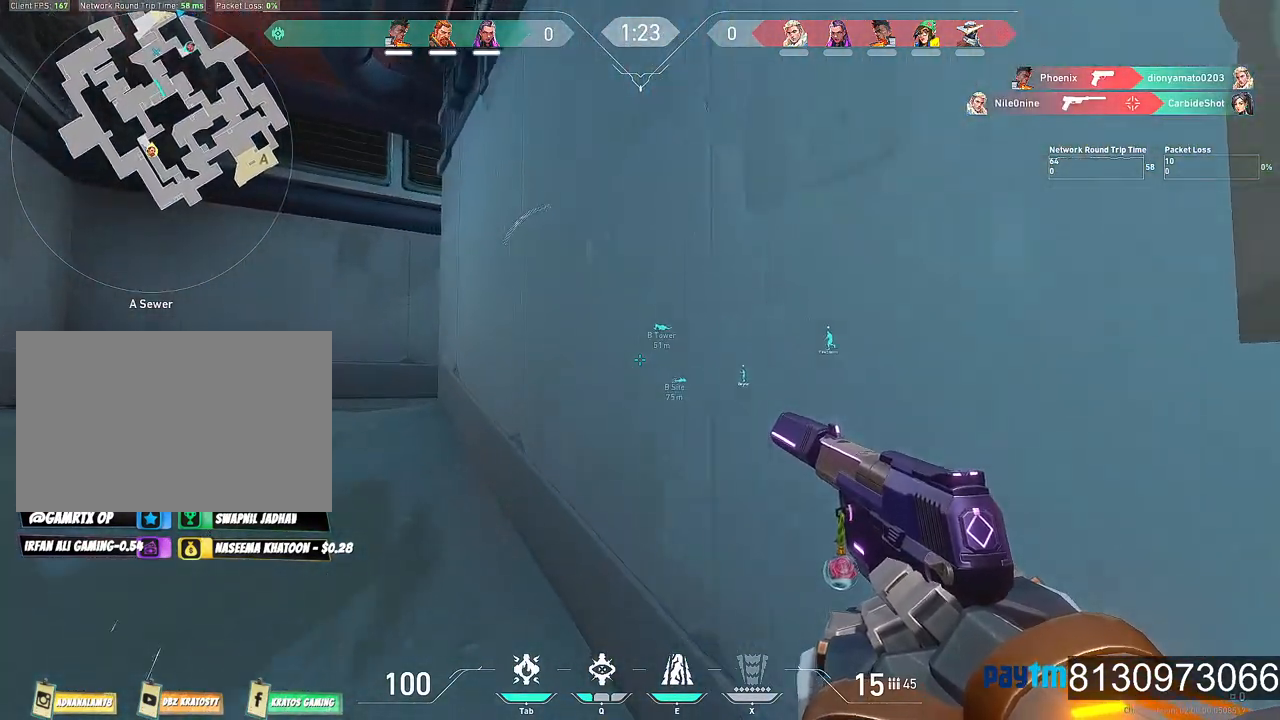
{"keys": ["a", "shift", "w"], "mouse": [], "events": [[34, "a", "up"], [267, "a", "down"]]}
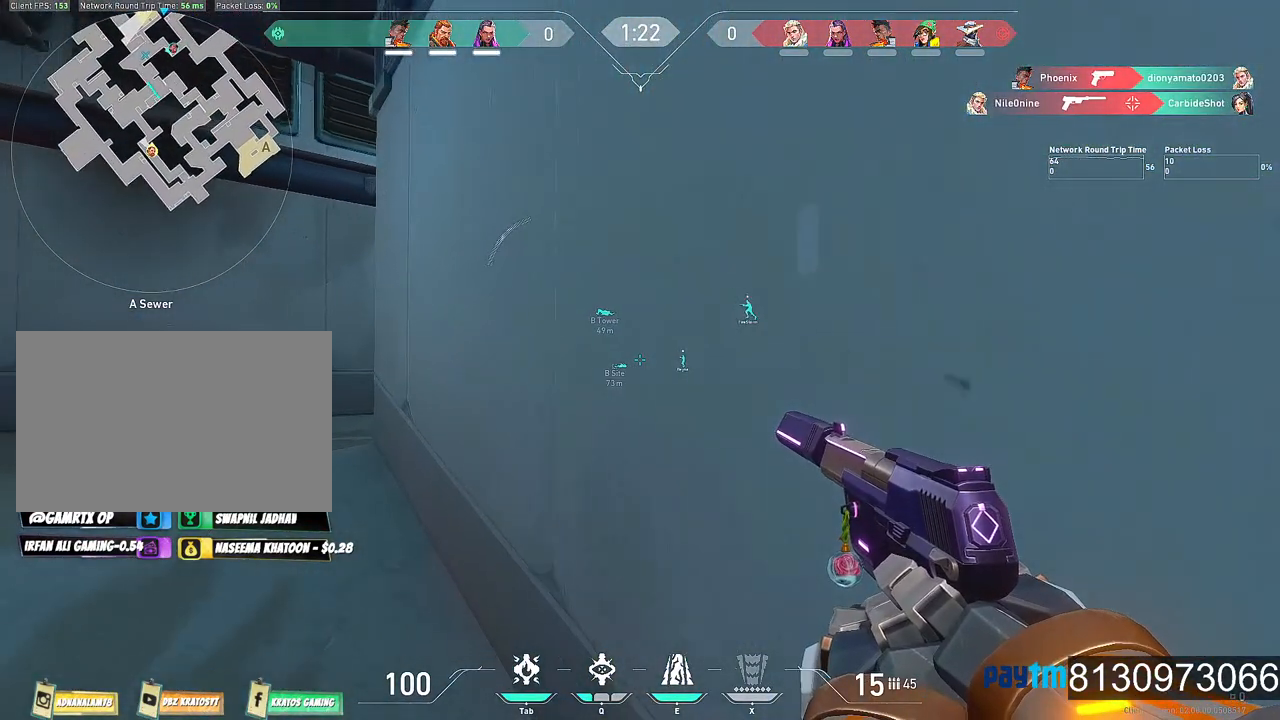
{"keys": ["a", "shift", "w"], "mouse": [], "events": []}
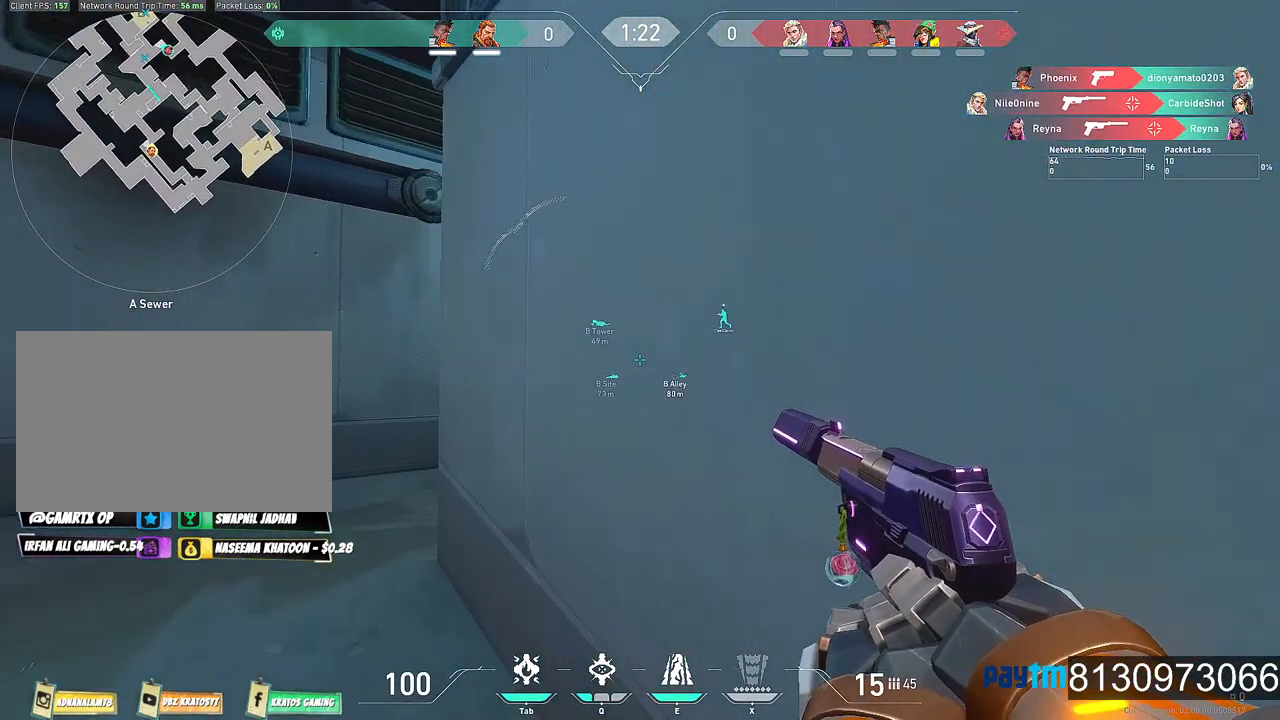
{"keys": ["a", "shift", "w"], "mouse": [], "events": []}
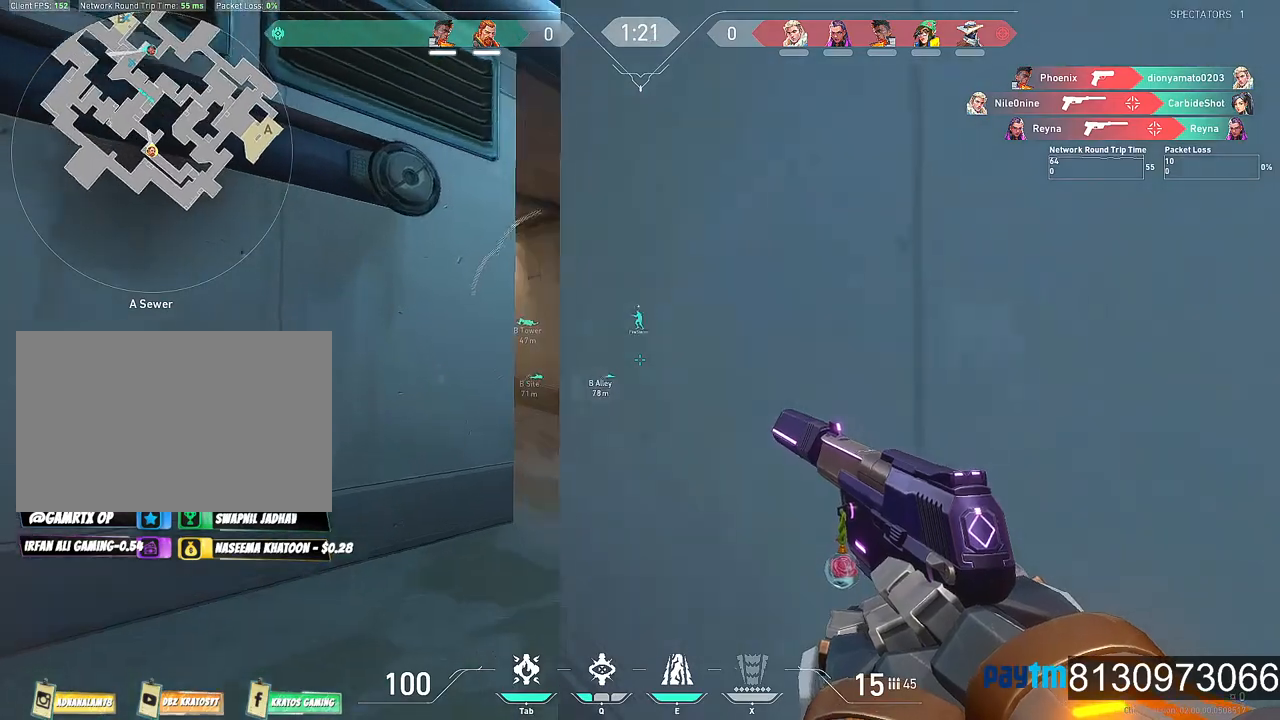
{"keys": ["shift", "w"], "mouse": [], "events": [[300, "a", "up"]]}
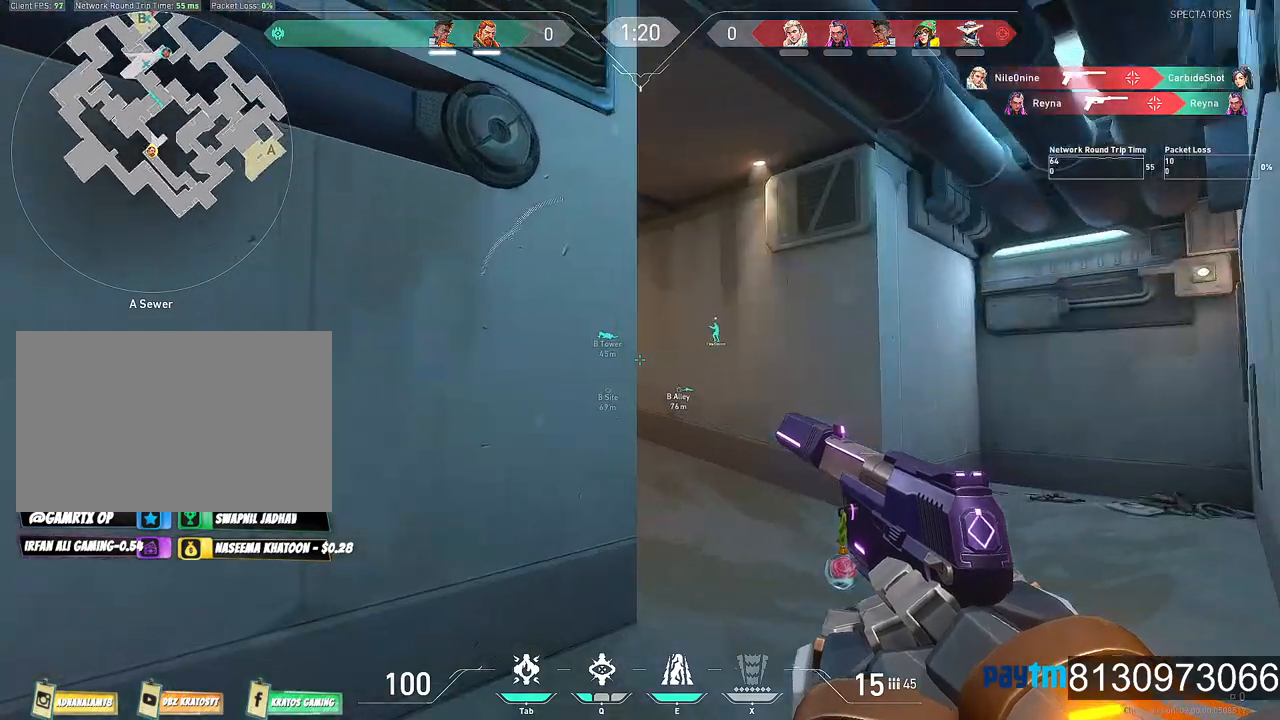
{"keys": ["d", "shift", "w"], "mouse": [], "events": [[84, "d", "down"]]}
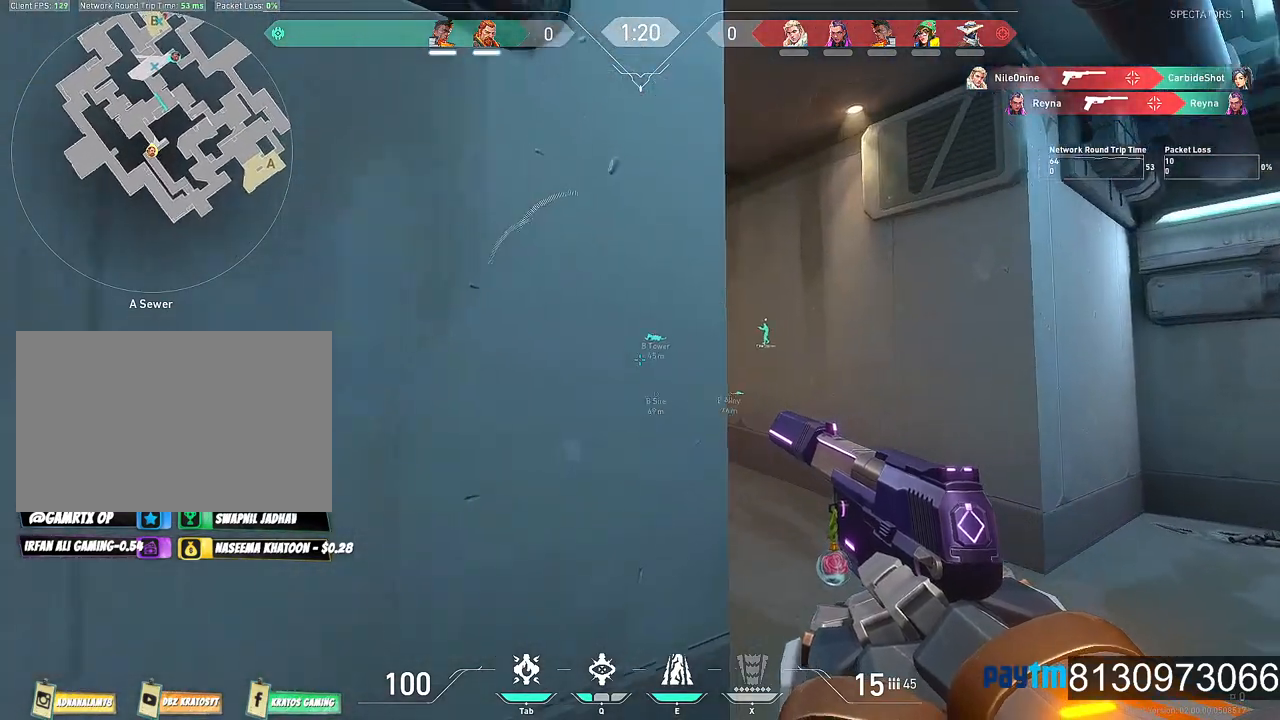
{"keys": ["d", "shift", "w"], "mouse": [], "events": []}
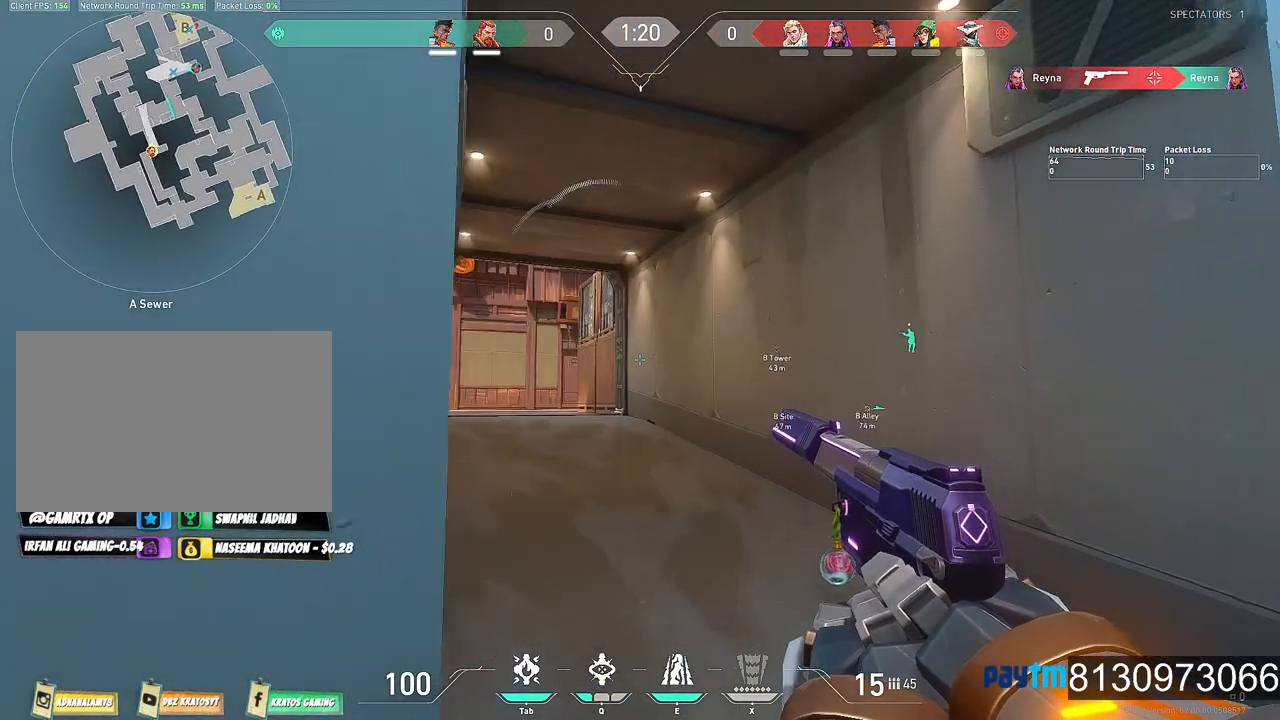
{"keys": ["w"], "mouse": [], "events": [[34, "d", "up"], [450, "shift", "up"]]}
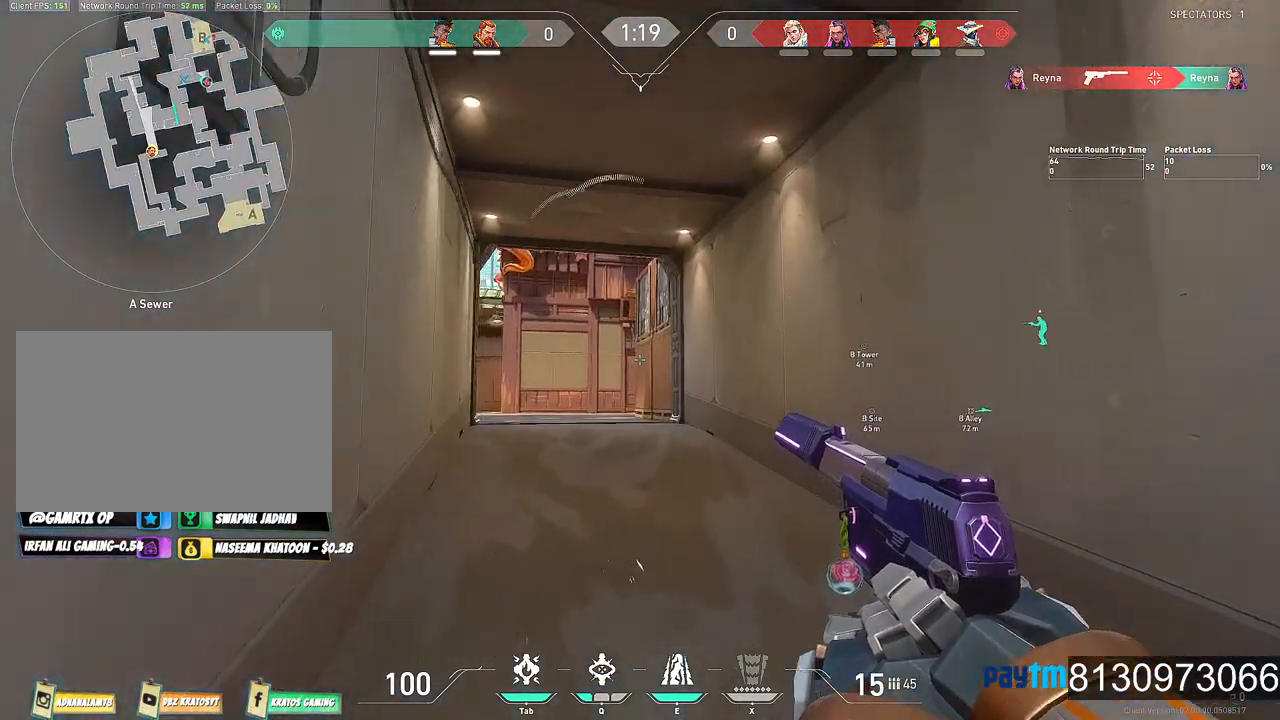
{"keys": ["shift", "w"], "mouse": [], "events": [[84, "shift", "down"]]}
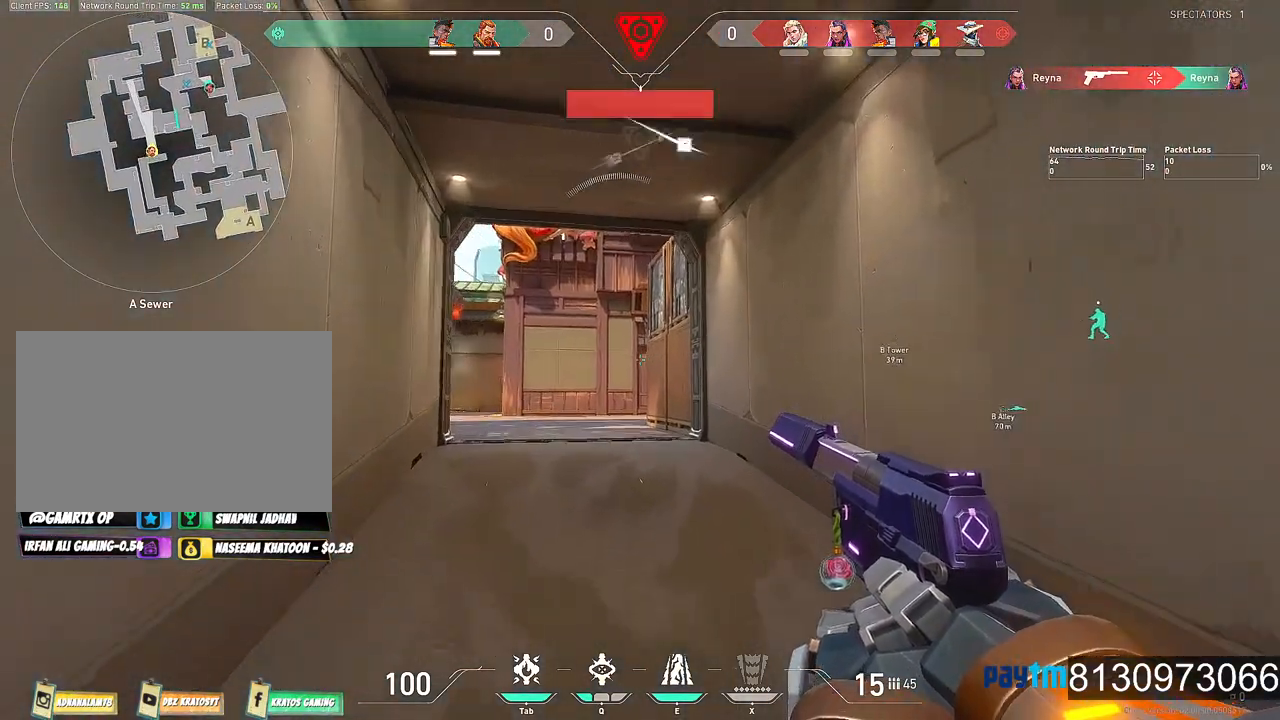
{"keys": ["shift", "w"], "mouse": [], "events": []}